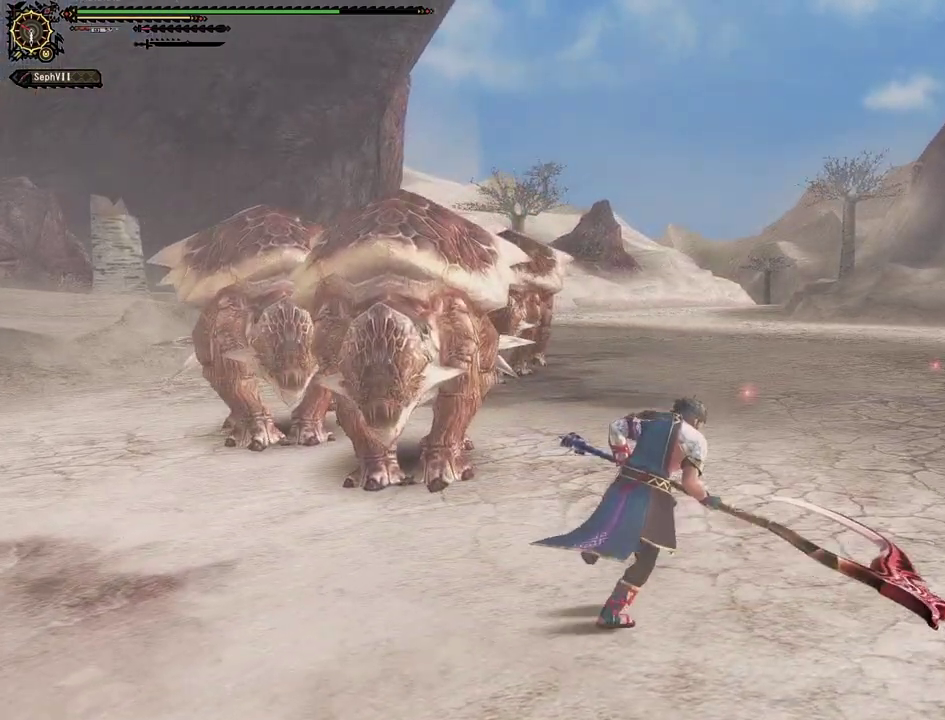
Gameplay with a controller (PlayStation layout); each line is a JSON object with the inputs held at the frame after it (dt_ms = milliseconds from this image to that frame). "events" lists button and stick changes between this image and that frame as [ms after this image, input, new state], when the widget could be followed in between. This document gives stick clicks only as held states, not as events.
{"dt_ms": 300, "buttons": [], "left_stick": "up-right", "right_stick": "center", "events": []}
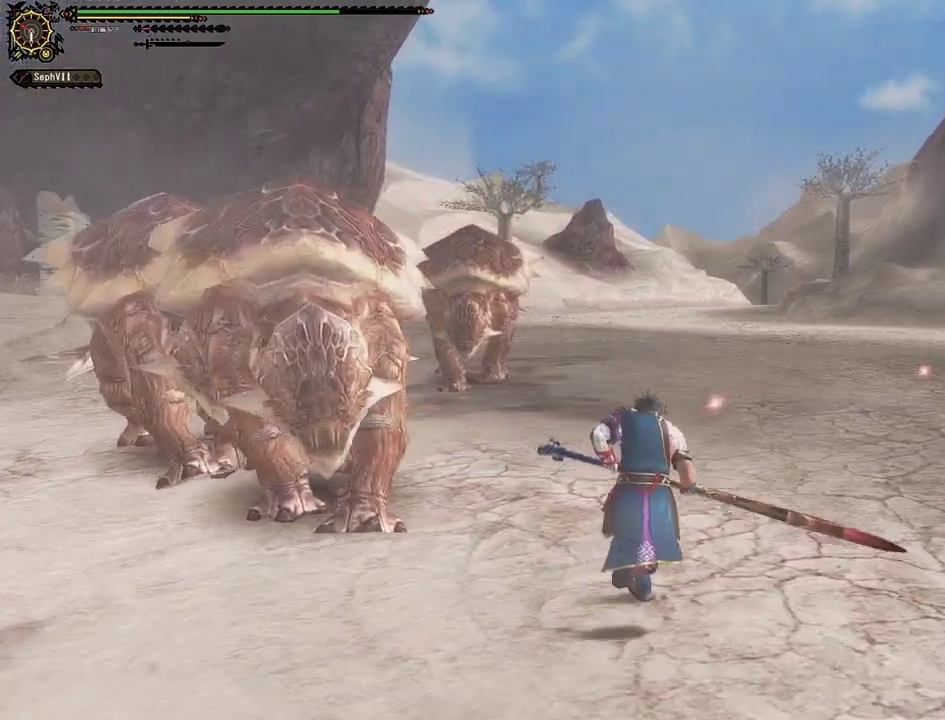
{"dt_ms": 800, "buttons": [], "left_stick": "up-right", "right_stick": "center", "events": []}
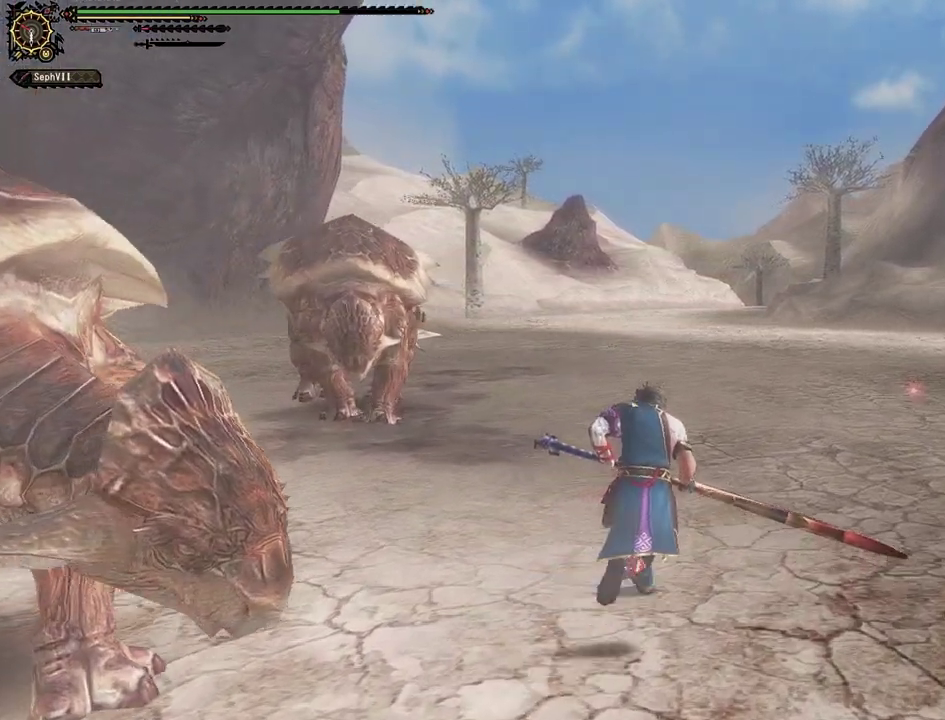
{"dt_ms": 500, "buttons": [], "left_stick": "up", "right_stick": "center", "events": [[283, "left_stick", "up"]]}
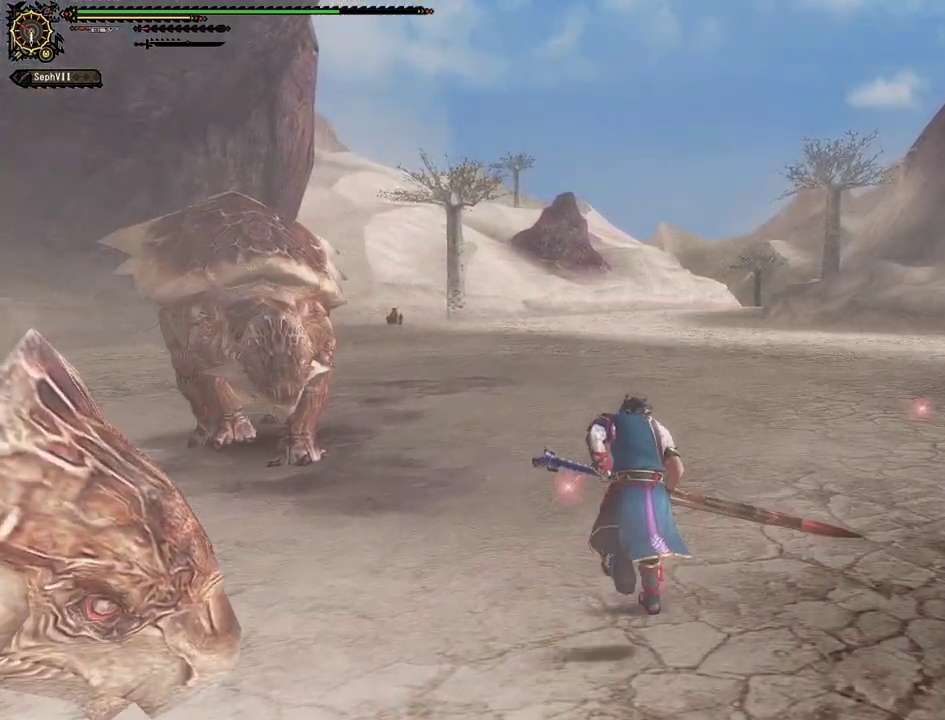
{"dt_ms": 500, "buttons": [], "left_stick": "up-right", "right_stick": "left", "events": [[167, "right_stick", "left"], [283, "left_stick", "up-right"]]}
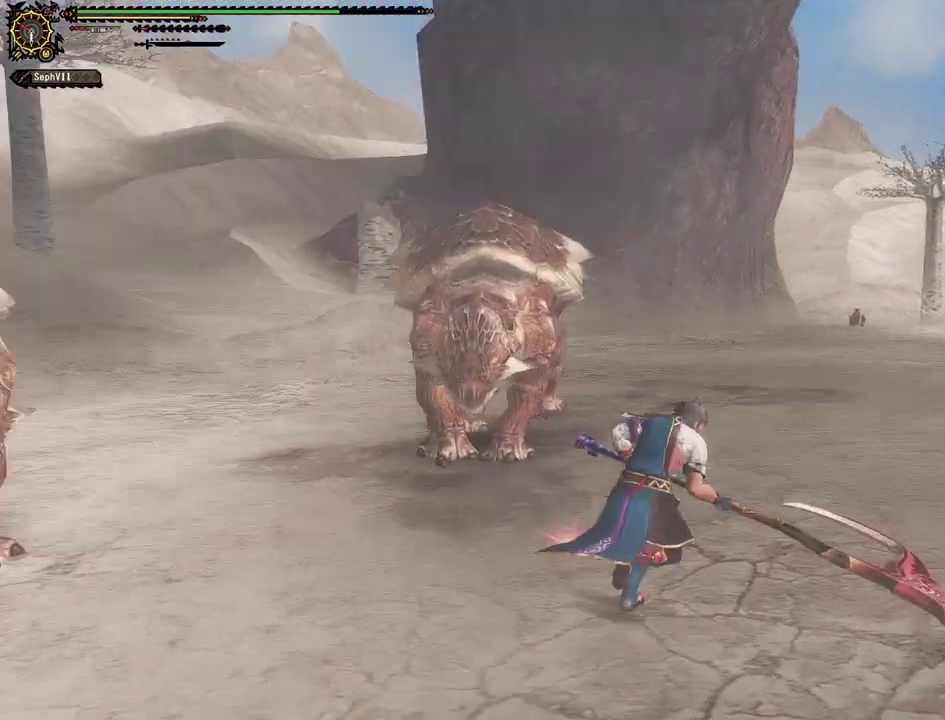
{"dt_ms": 400, "buttons": [], "left_stick": "right", "right_stick": "center", "events": [[67, "left_stick", "right"], [200, "right_stick", "center"]]}
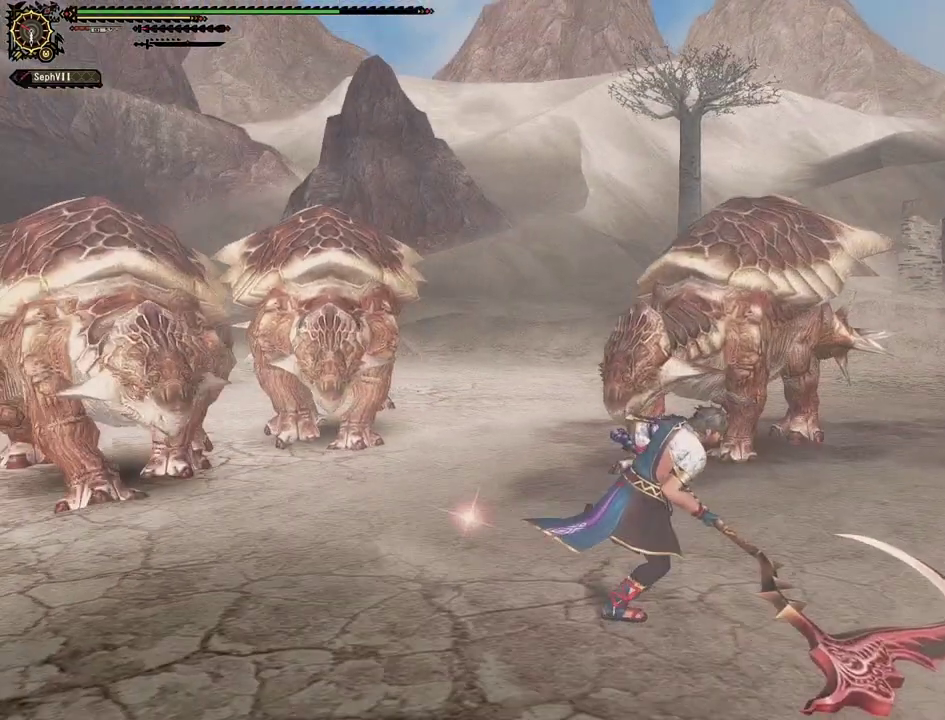
{"dt_ms": 500, "buttons": ["CIRCLE"], "left_stick": "up", "right_stick": "center", "events": [[50, "left_stick", "up-right"], [217, "left_stick", "up"], [283, "CIRCLE", "down"], [400, "CIRCLE", "up"], [467, "CIRCLE", "down"]]}
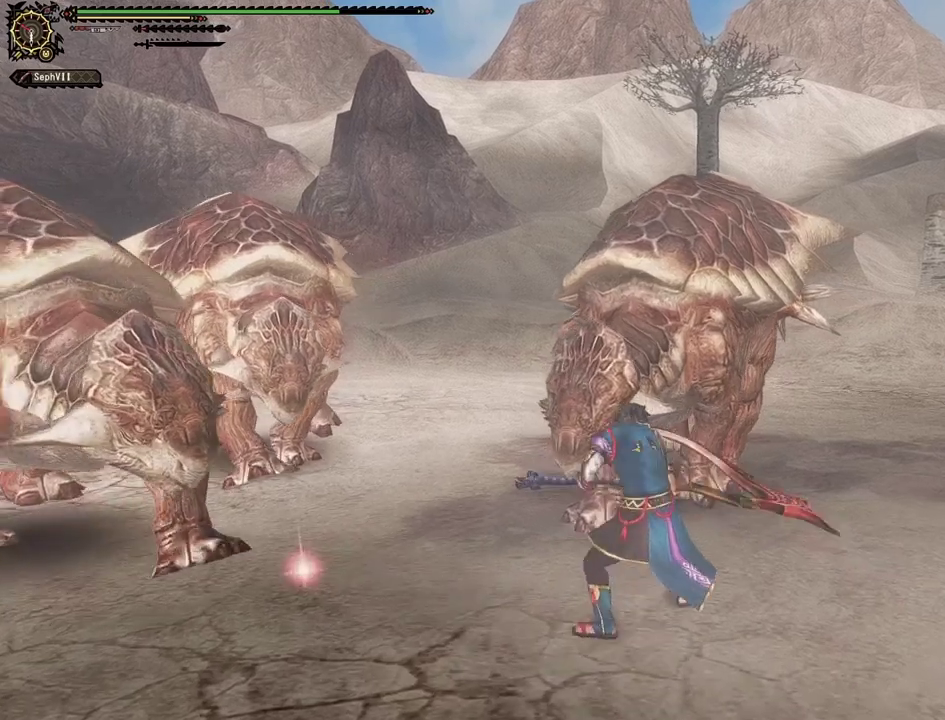
{"dt_ms": 700, "buttons": ["TRIANGLE", "DPAD_LEFT"], "left_stick": "center", "right_stick": "center", "events": [[83, "left_stick", "center"], [117, "CIRCLE", "up"], [433, "TRIANGLE", "down"], [583, "TRIANGLE", "up"], [667, "TRIANGLE", "down"], [700, "DPAD_LEFT", "down"]]}
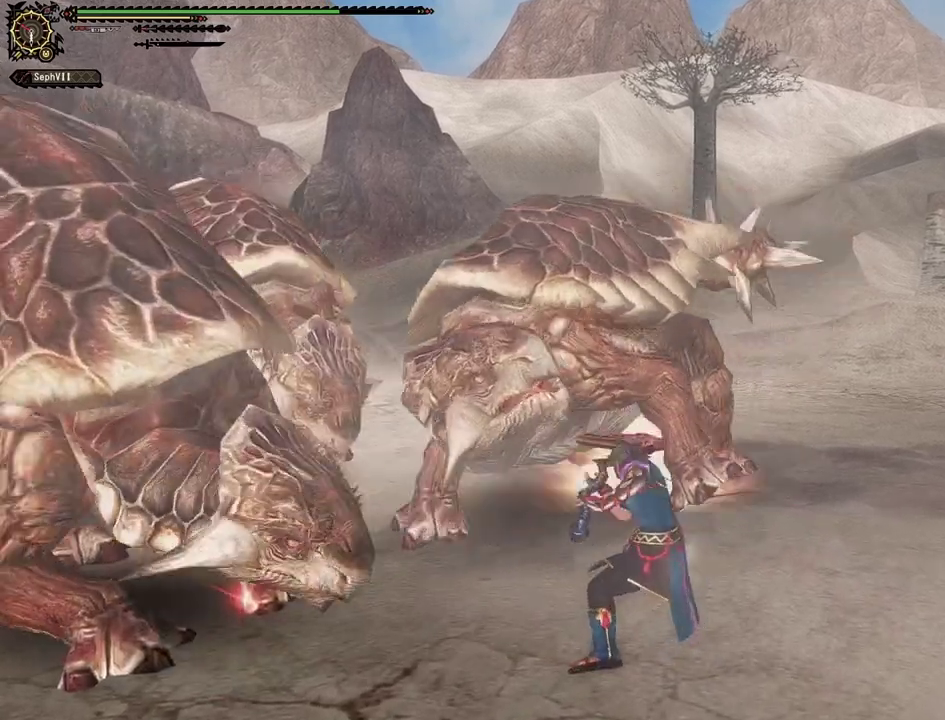
{"dt_ms": 500, "buttons": [], "left_stick": "center", "right_stick": "center", "events": [[83, "TRIANGLE", "up"], [117, "DPAD_LEFT", "up"], [150, "TRIANGLE", "down"], [183, "DPAD_LEFT", "down"], [267, "TRIANGLE", "up"], [300, "DPAD_LEFT", "up"], [350, "TRIANGLE", "down"], [500, "TRIANGLE", "up"]]}
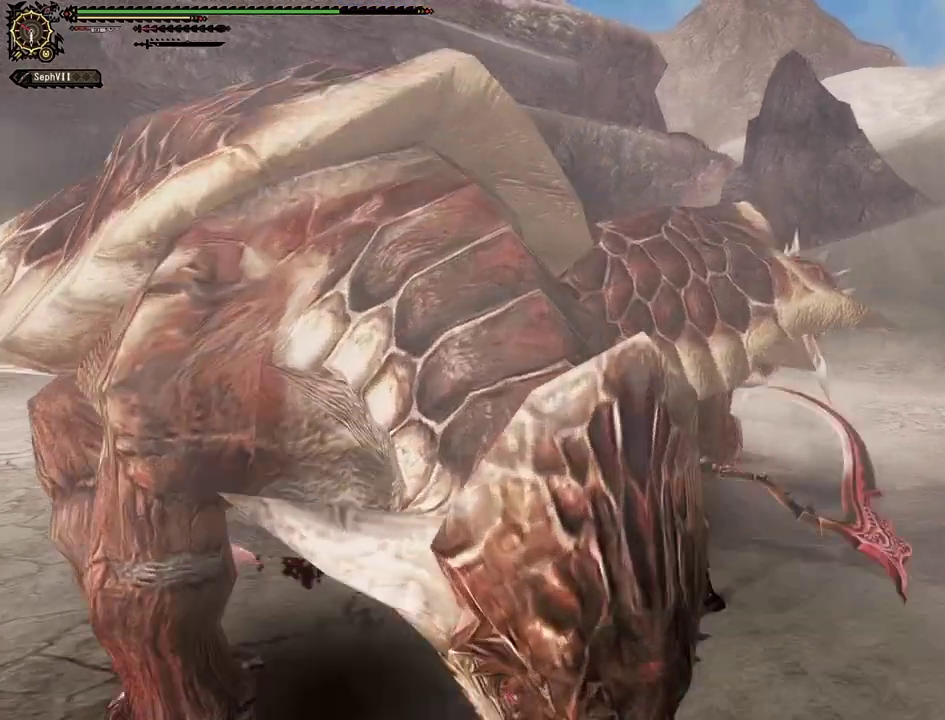
{"dt_ms": 300, "buttons": [], "left_stick": "left", "right_stick": "center", "events": [[17, "left_stick", "left"]]}
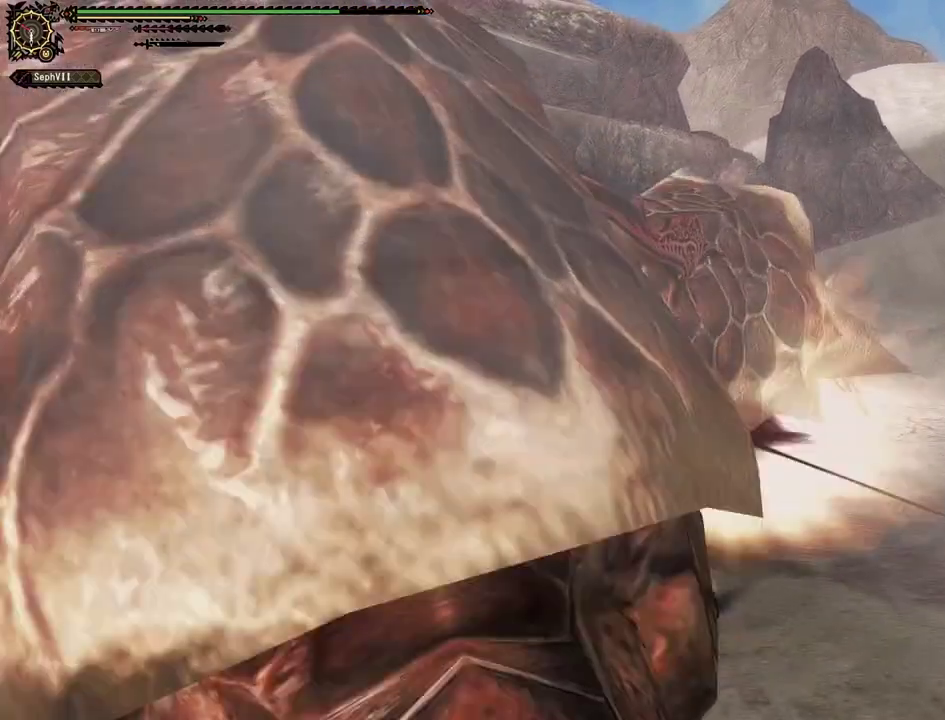
{"dt_ms": 400, "buttons": ["CIRCLE", "TRIANGLE"], "left_stick": "left", "right_stick": "center", "events": [[50, "CIRCLE", "down"], [67, "TRIANGLE", "down"], [250, "CIRCLE", "up"], [250, "TRIANGLE", "up"], [317, "CIRCLE", "down"], [333, "TRIANGLE", "down"]]}
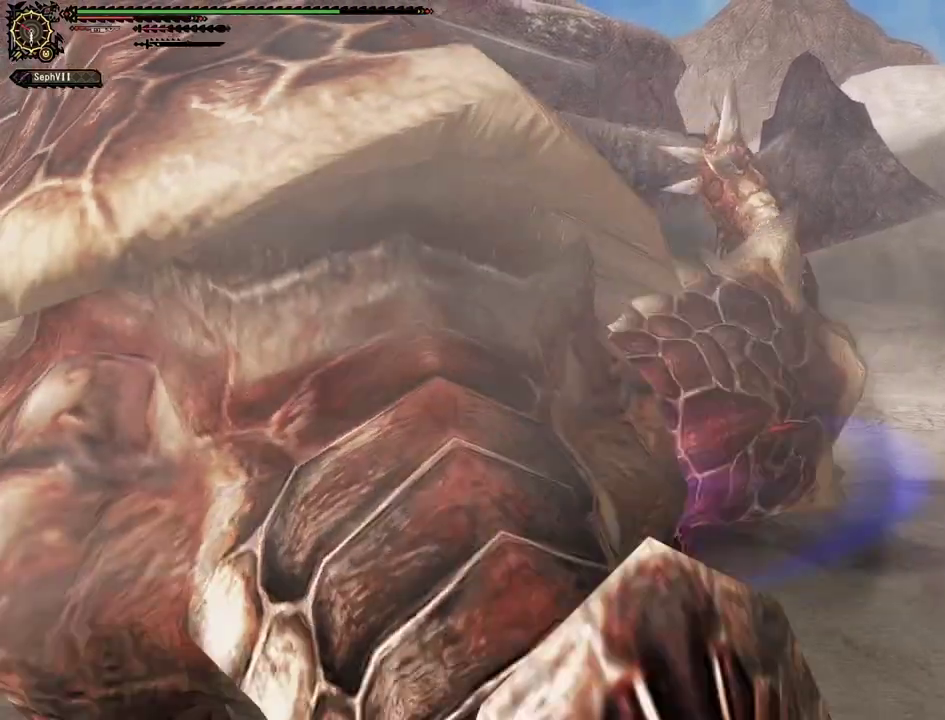
{"dt_ms": 500, "buttons": ["DPAD_LEFT"], "left_stick": "center", "right_stick": "center", "events": [[67, "CIRCLE", "up"], [67, "TRIANGLE", "up"], [117, "CIRCLE", "down"], [117, "TRIANGLE", "down"], [167, "left_stick", "center"], [300, "CIRCLE", "up"], [300, "TRIANGLE", "up"], [367, "DPAD_LEFT", "down"]]}
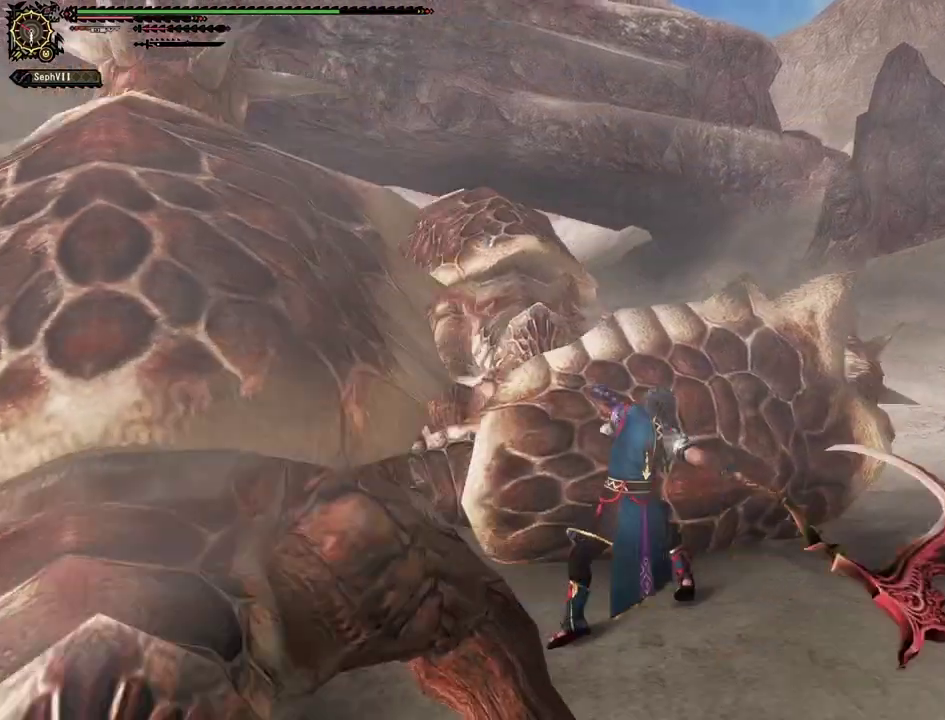
{"dt_ms": 500, "buttons": [], "left_stick": "down-right", "right_stick": "center", "events": [[67, "DPAD_LEFT", "up"], [400, "left_stick", "down-right"]]}
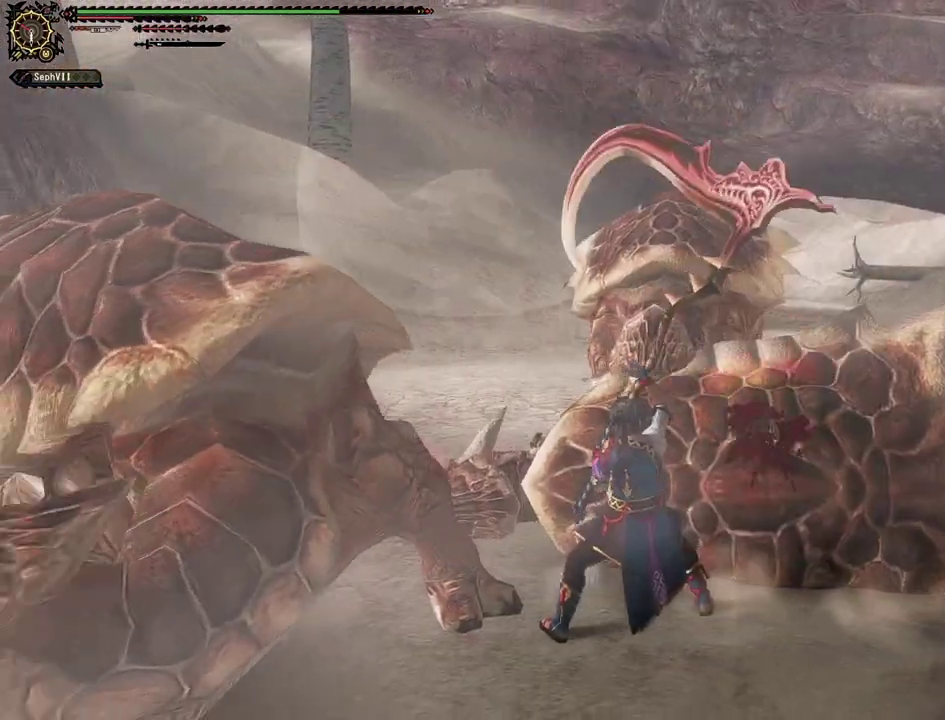
{"dt_ms": 500, "buttons": [], "left_stick": "down-right", "right_stick": "center", "events": [[200, "CROSS", "down"], [417, "CROSS", "up"]]}
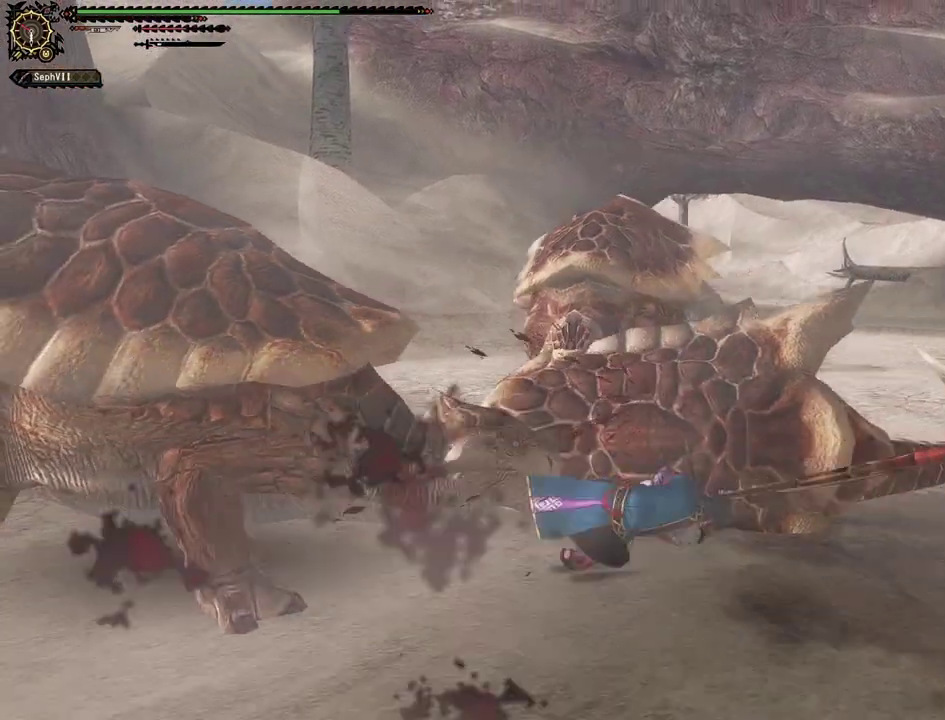
{"dt_ms": 400, "buttons": [], "left_stick": "center", "right_stick": "center", "events": [[17, "CROSS", "down"], [150, "left_stick", "center"], [250, "CROSS", "up"]]}
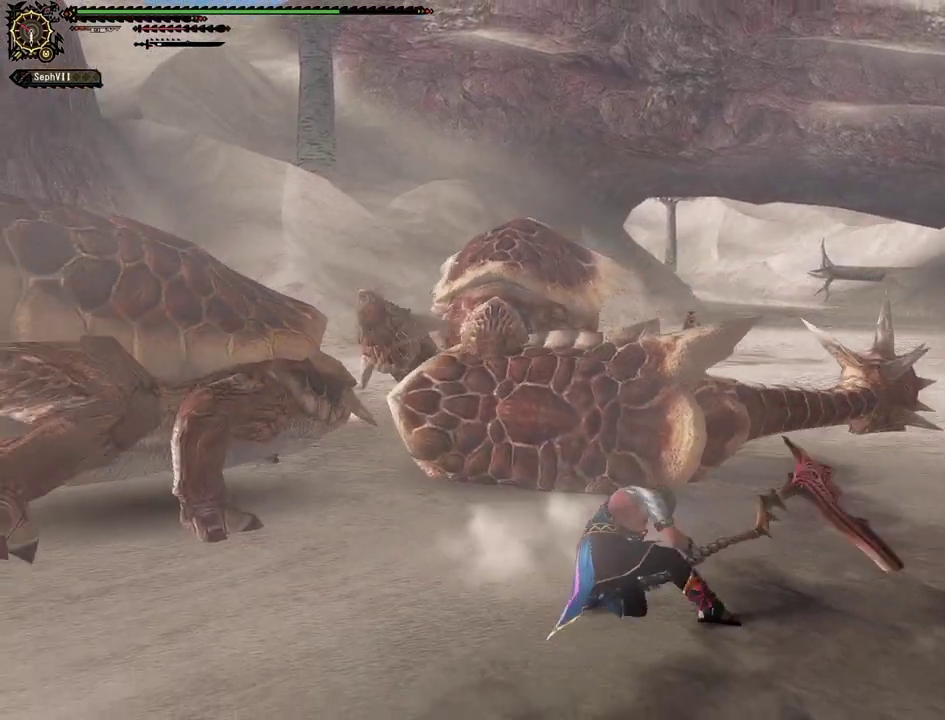
{"dt_ms": 700, "buttons": [], "left_stick": "down", "right_stick": "center", "events": [[67, "left_stick", "down"]]}
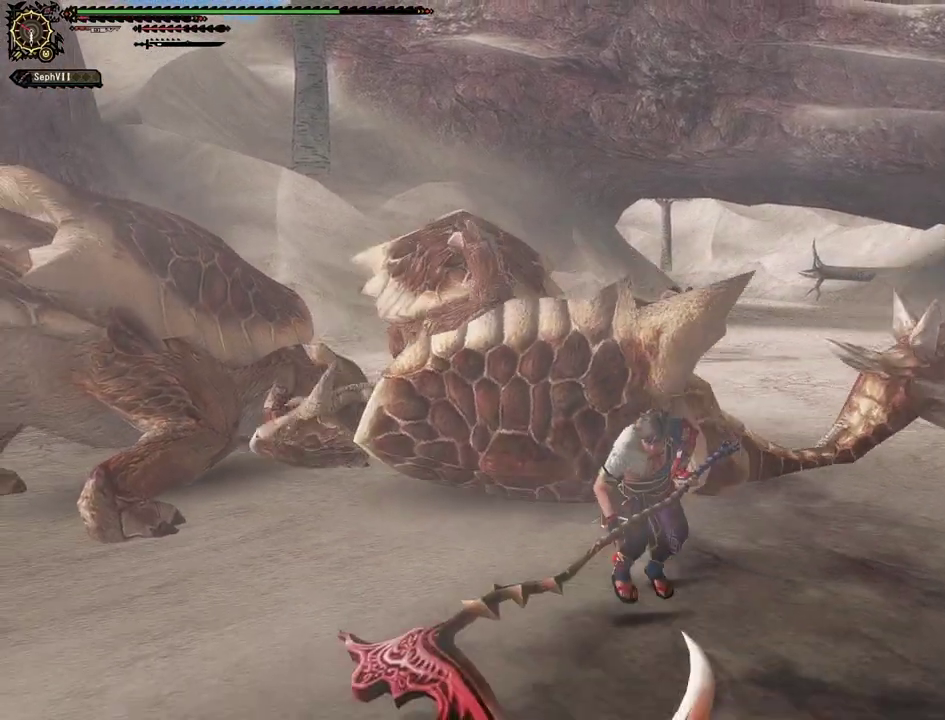
{"dt_ms": 600, "buttons": [], "left_stick": "up-left", "right_stick": "center", "events": [[167, "left_stick", "down-left"], [350, "left_stick", "left"], [600, "left_stick", "up-left"]]}
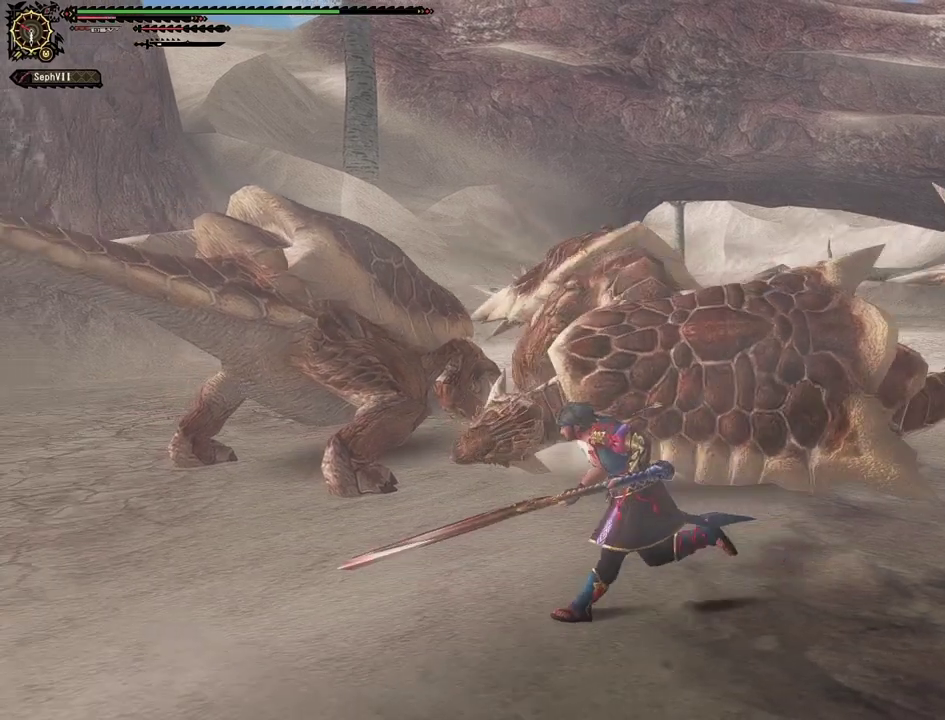
{"dt_ms": 500, "buttons": ["CIRCLE"], "left_stick": "up-left", "right_stick": "center", "events": [[350, "CIRCLE", "down"]]}
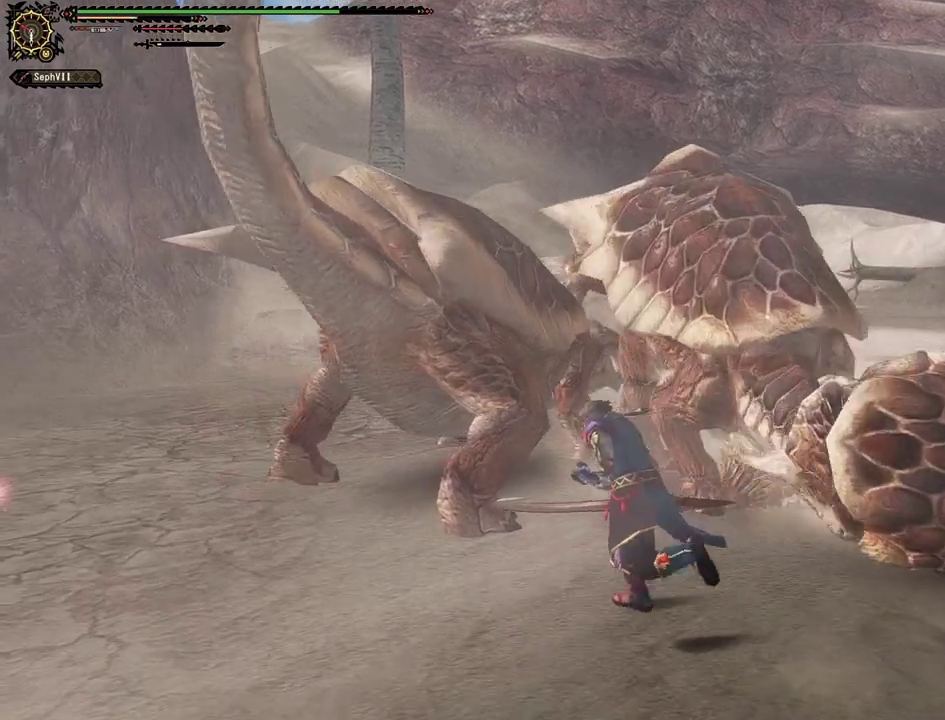
{"dt_ms": 500, "buttons": [], "left_stick": "center", "right_stick": "center", "events": [[50, "CIRCLE", "up"], [133, "CIRCLE", "down"], [217, "left_stick", "up"], [267, "left_stick", "center"], [300, "CIRCLE", "up"]]}
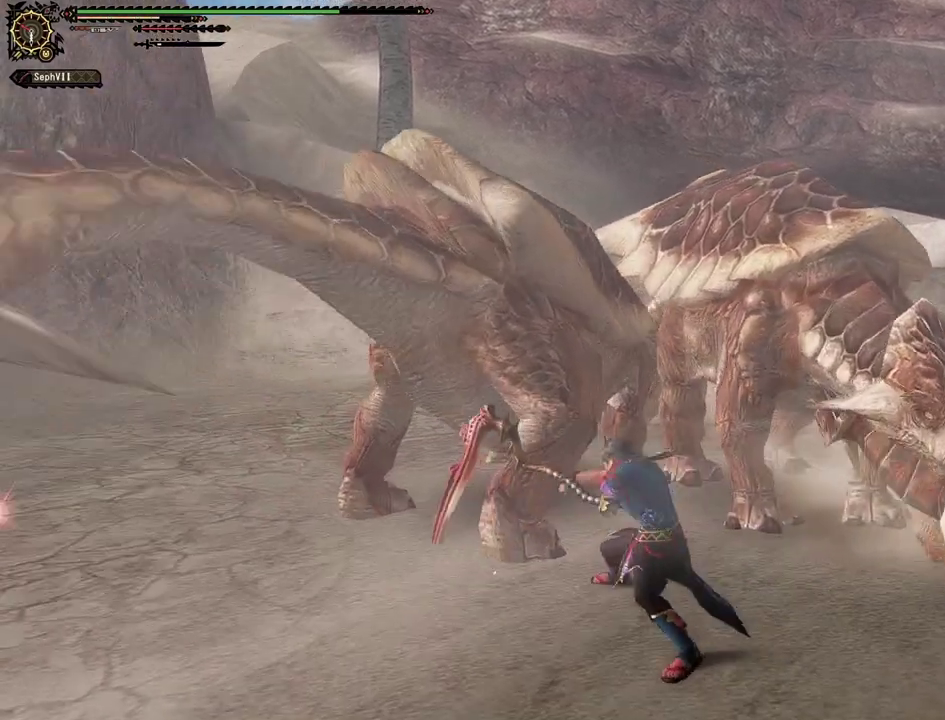
{"dt_ms": 500, "buttons": ["TRIANGLE"], "left_stick": "up-right", "right_stick": "center", "events": [[133, "left_stick", "up-right"], [267, "TRIANGLE", "down"], [417, "TRIANGLE", "up"], [500, "TRIANGLE", "down"]]}
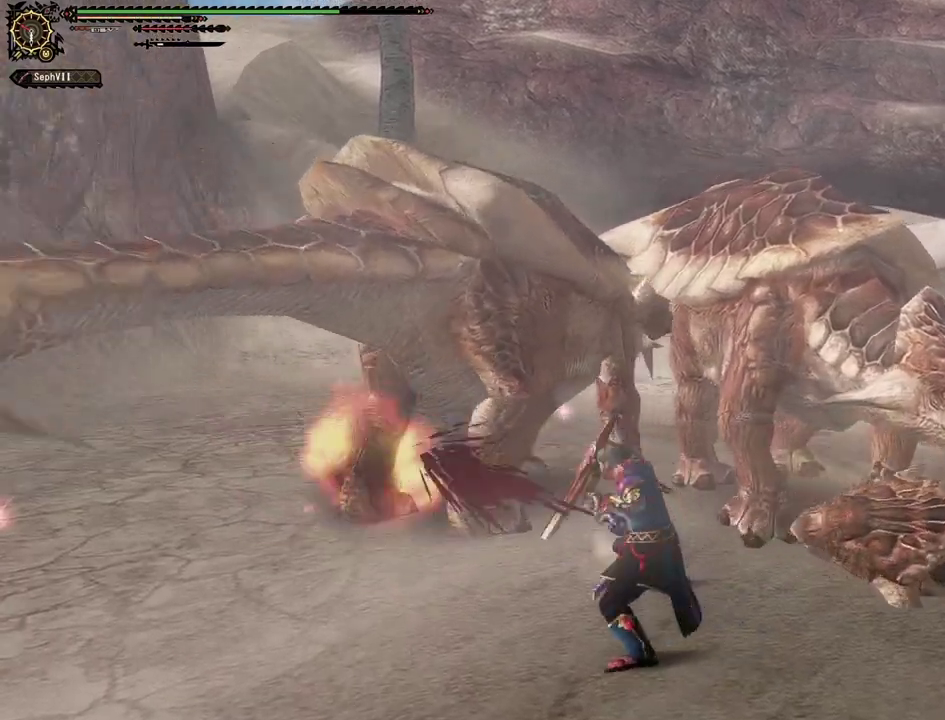
{"dt_ms": 500, "buttons": [], "left_stick": "left", "right_stick": "center", "events": [[133, "TRIANGLE", "up"], [200, "TRIANGLE", "down"], [217, "left_stick", "center"], [350, "TRIANGLE", "up"], [433, "left_stick", "left"]]}
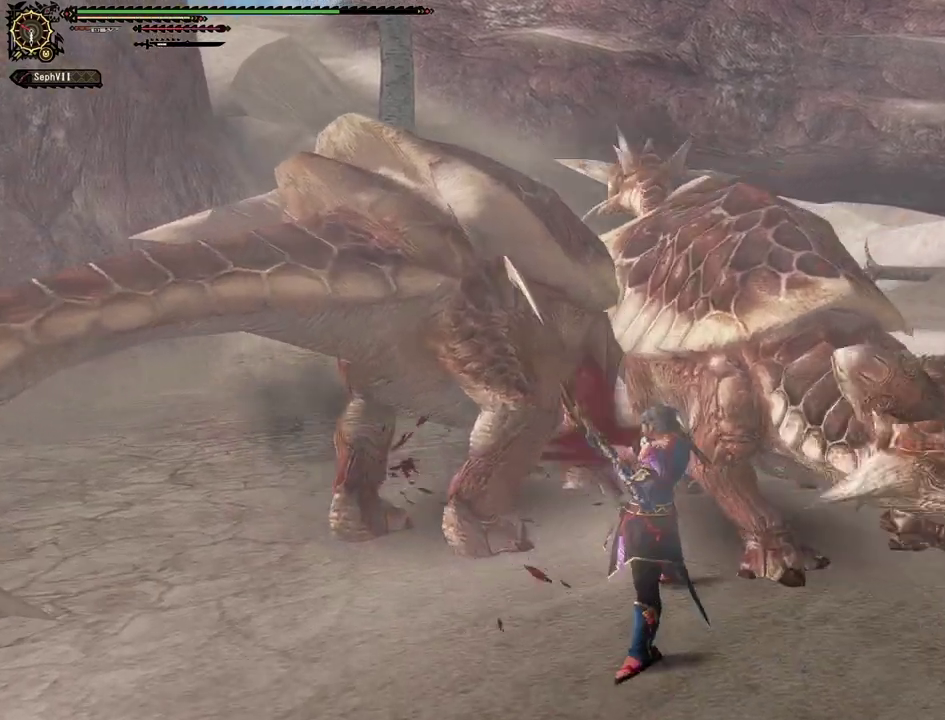
{"dt_ms": 400, "buttons": ["CIRCLE", "TRIANGLE"], "left_stick": "left", "right_stick": "center", "events": [[350, "CIRCLE", "down"], [350, "TRIANGLE", "down"]]}
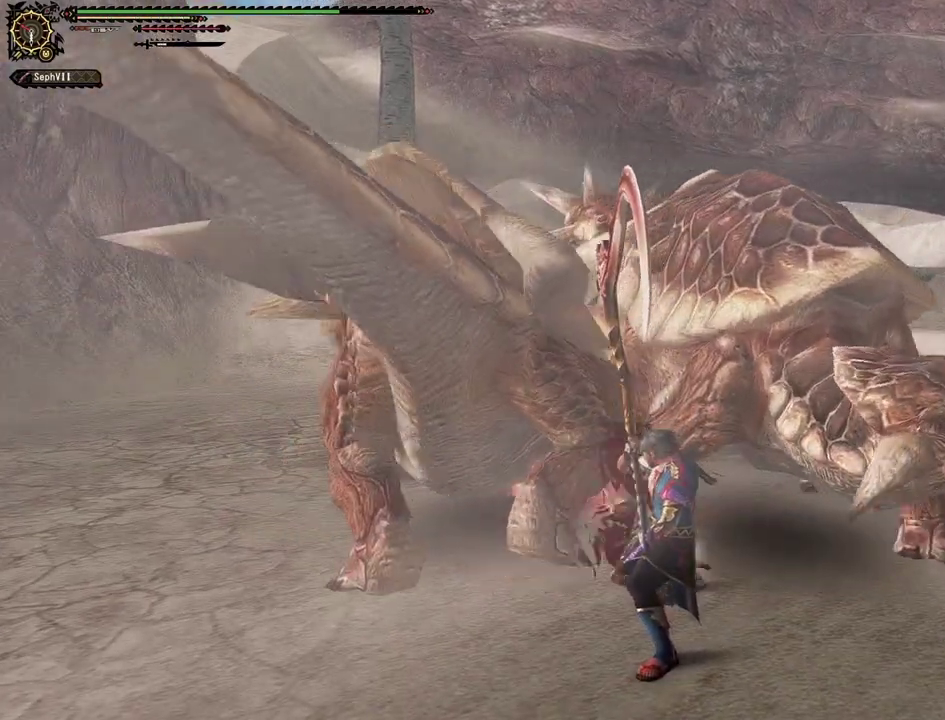
{"dt_ms": 500, "buttons": ["CIRCLE", "TRIANGLE"], "left_stick": "center", "right_stick": "center", "events": [[117, "CIRCLE", "up"], [117, "TRIANGLE", "up"], [167, "CIRCLE", "down"], [167, "TRIANGLE", "down"], [317, "CIRCLE", "up"], [333, "TRIANGLE", "up"], [400, "CIRCLE", "down"], [400, "TRIANGLE", "down"], [500, "left_stick", "center"]]}
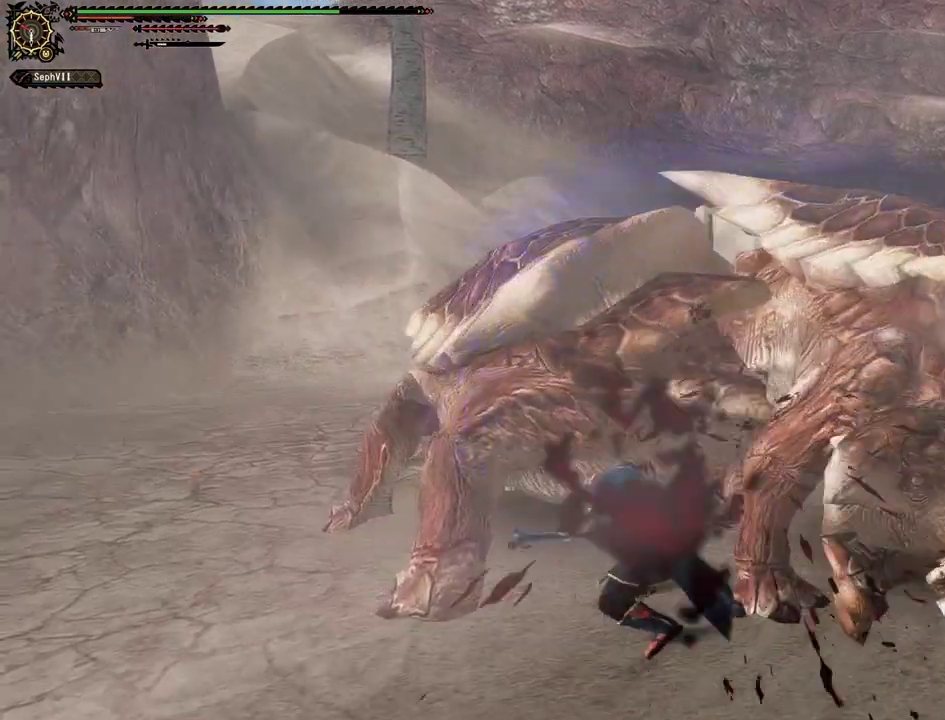
{"dt_ms": 500, "buttons": [], "left_stick": "left", "right_stick": "center", "events": [[83, "CIRCLE", "up"], [100, "TRIANGLE", "up"], [383, "left_stick", "left"]]}
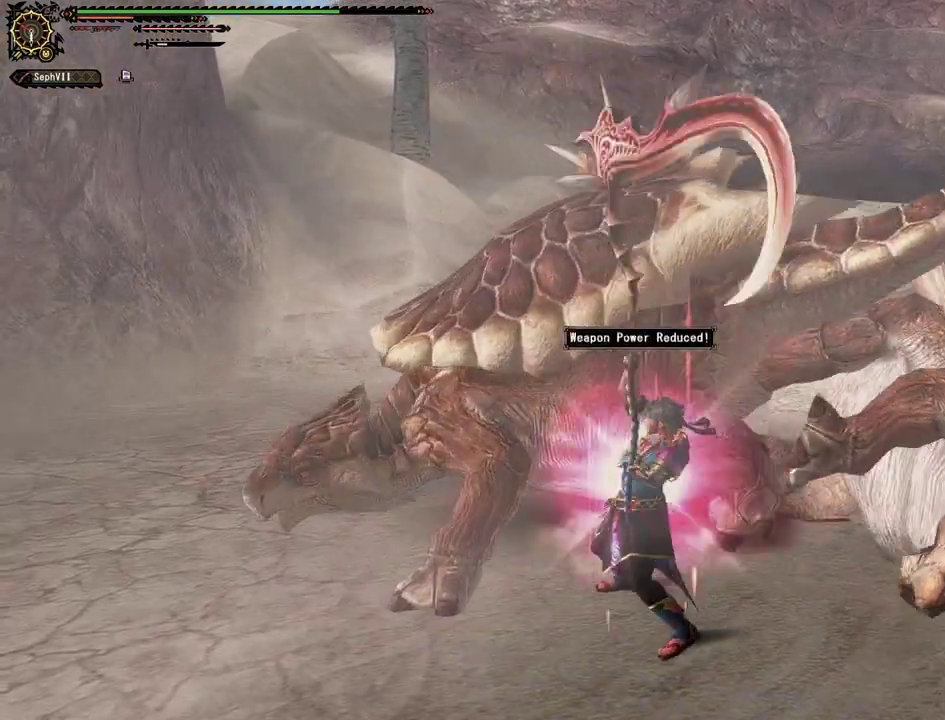
{"dt_ms": 500, "buttons": ["CROSS"], "left_stick": "left", "right_stick": "center", "events": [[433, "CROSS", "down"]]}
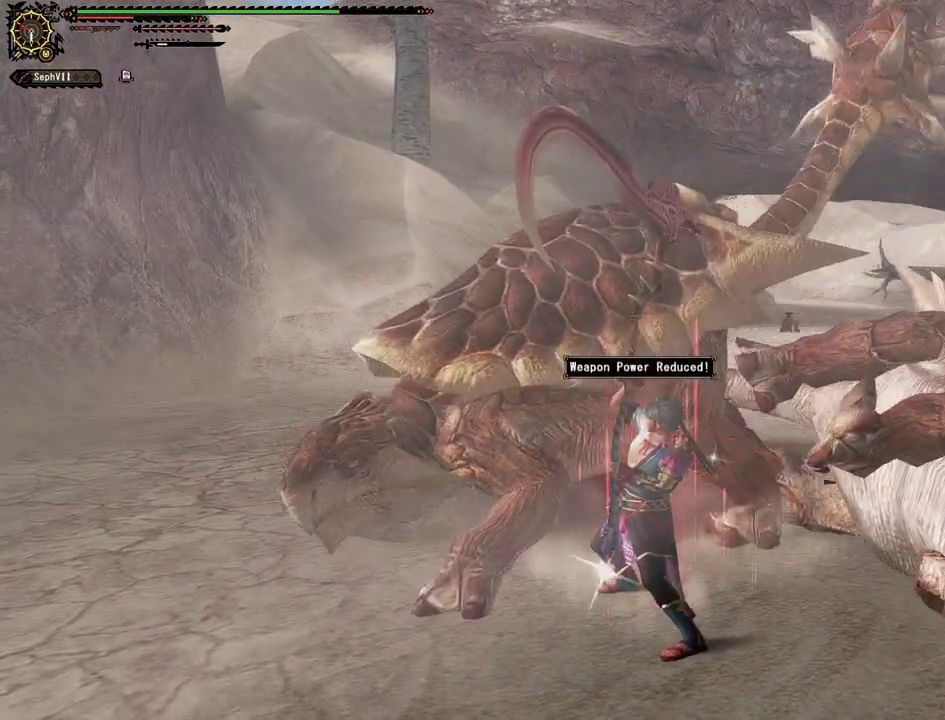
{"dt_ms": 500, "buttons": [], "left_stick": "center", "right_stick": "center", "events": [[100, "CROSS", "up"], [367, "left_stick", "center"]]}
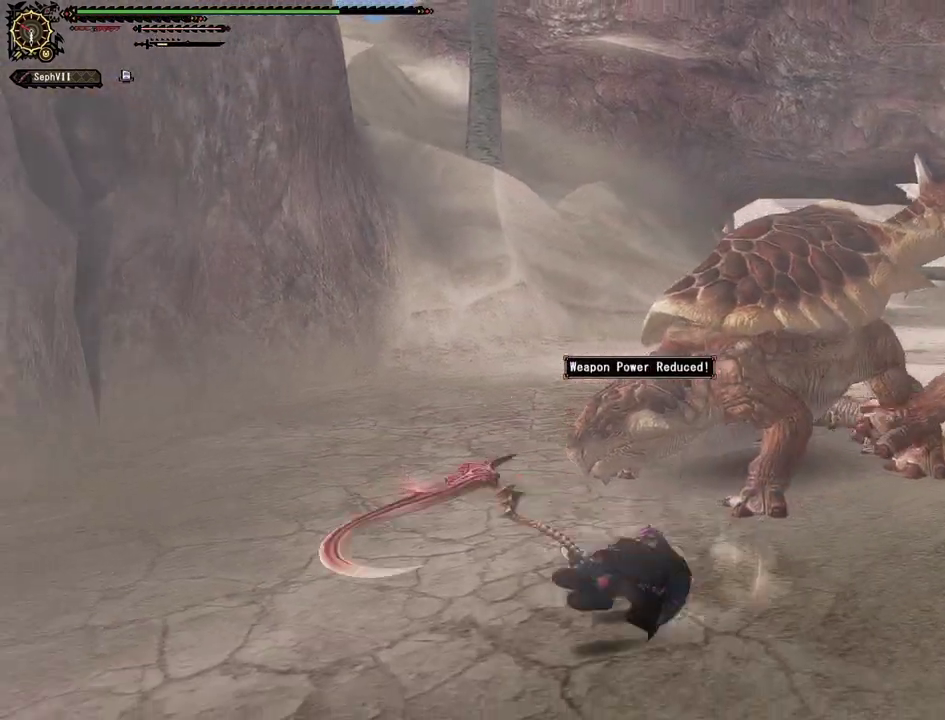
{"dt_ms": 500, "buttons": [], "left_stick": "down-left", "right_stick": "center", "events": [[183, "left_stick", "left"], [483, "left_stick", "down-left"]]}
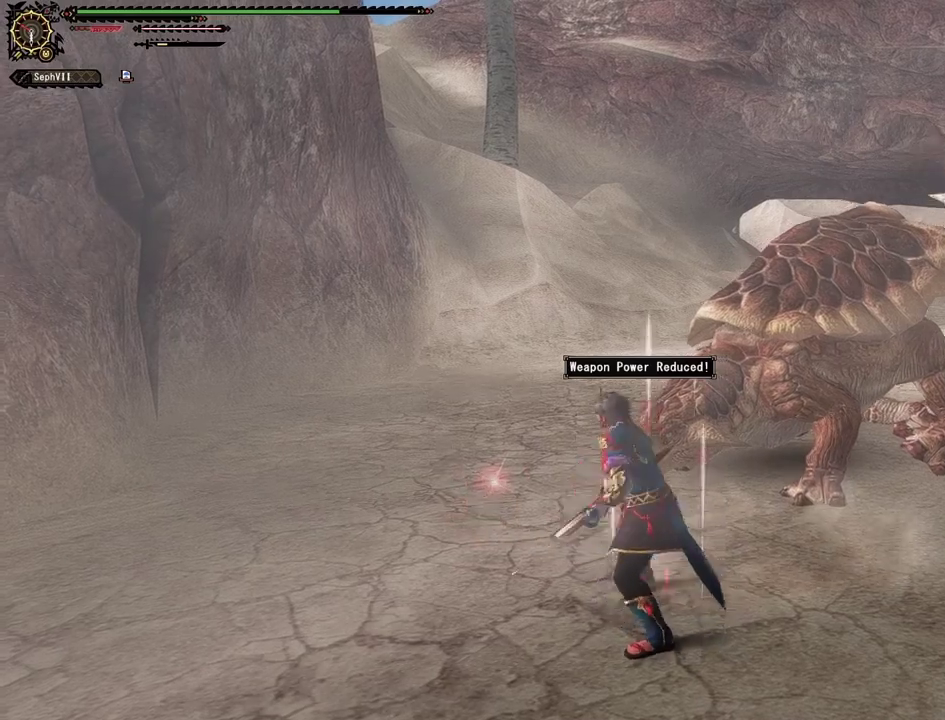
{"dt_ms": 500, "buttons": [], "left_stick": "down", "right_stick": "center", "events": [[33, "left_stick", "down"]]}
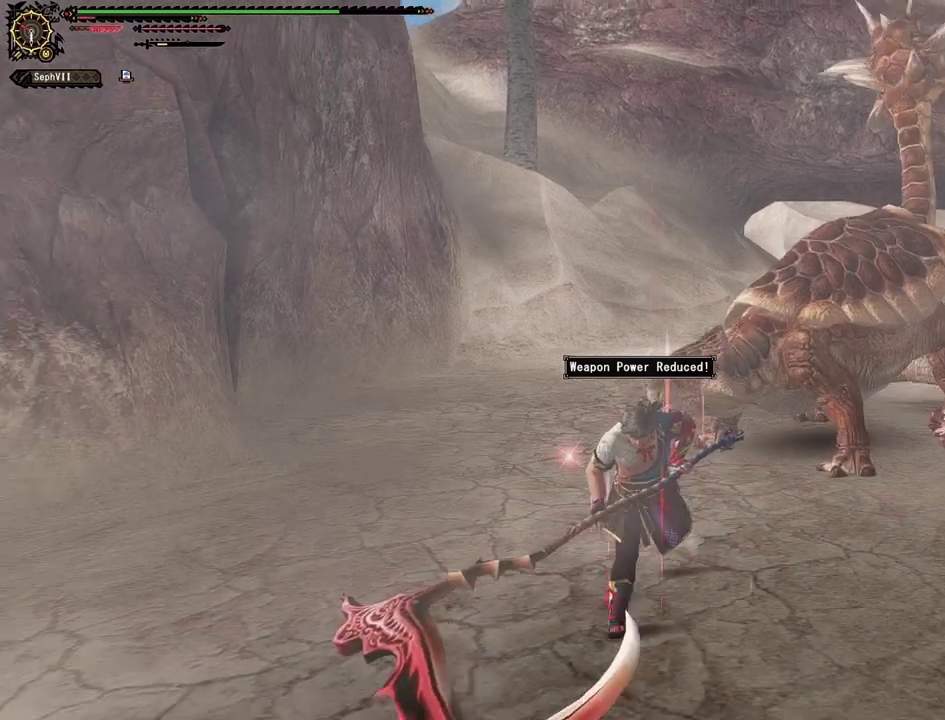
{"dt_ms": 500, "buttons": [], "left_stick": "down", "right_stick": "center", "events": []}
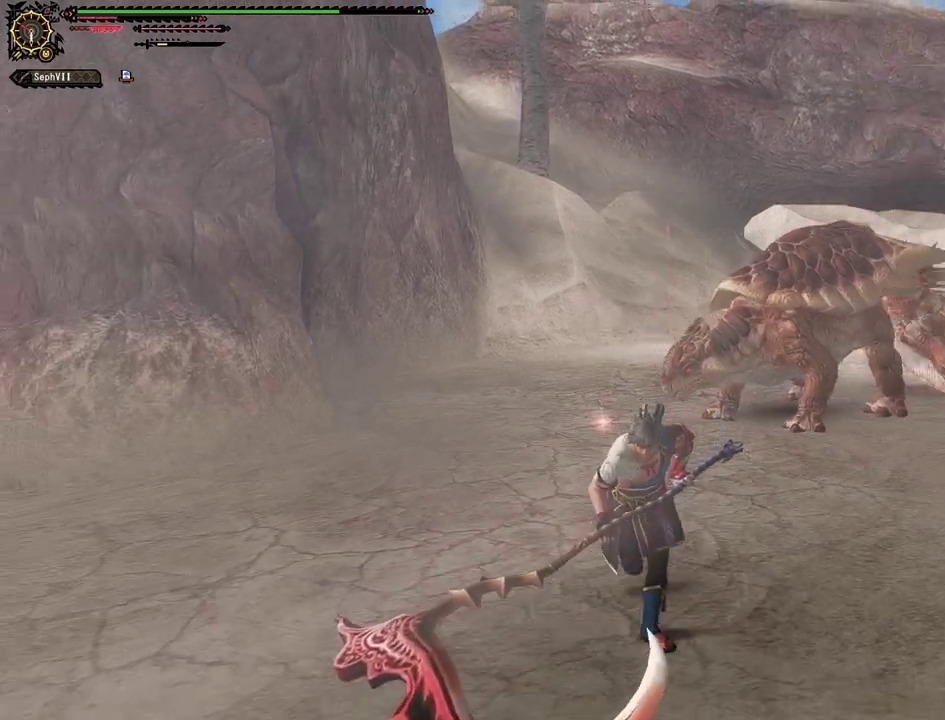
{"dt_ms": 400, "buttons": [], "left_stick": "down", "right_stick": "center", "events": []}